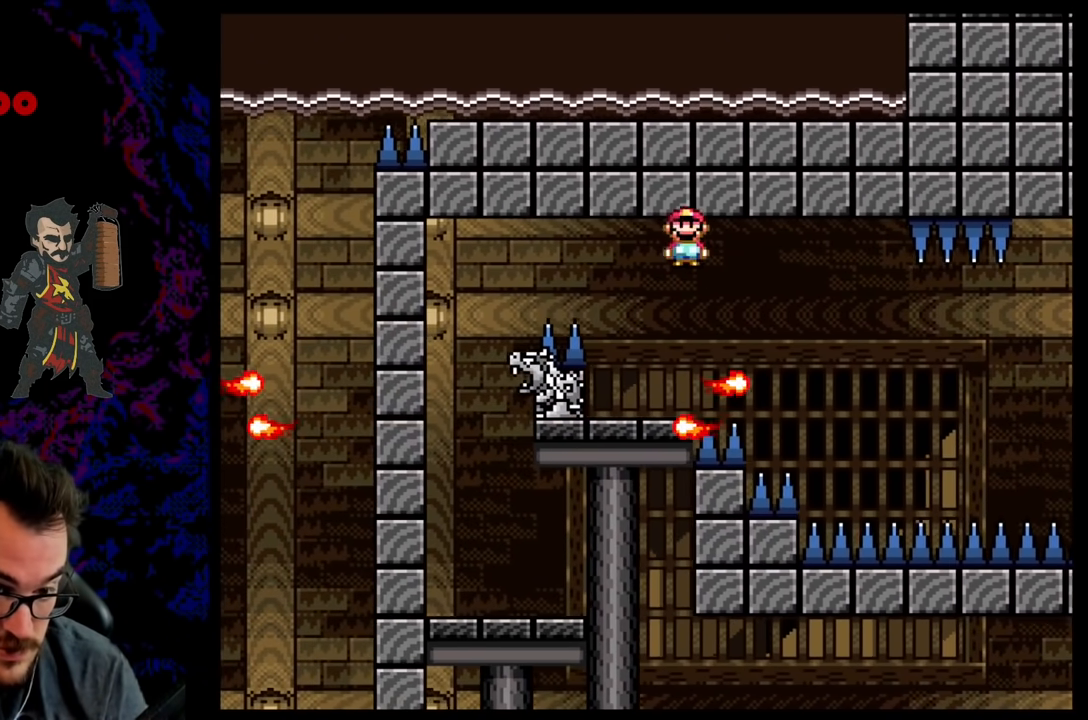
Gameplay with a controller (Nintendo layout); each line is a JSON object with the inputs held at the frame after it. "events" lists button and stick changes between this image and that frame as [ms after this image, input, new state], when the widget could be followed in between. Not read: L3 R3.
{"buttons": ["A", "X"], "events": [[33, "DPAD_LEFT", "up"], [150, "DPAD_RIGHT", "down"], [267, "DPAD_DOWN", "down"], [267, "DPAD_RIGHT", "up"], [283, "DPAD_DOWN", "up"], [283, "DPAD_LEFT", "down"], [350, "DPAD_LEFT", "up"]]}
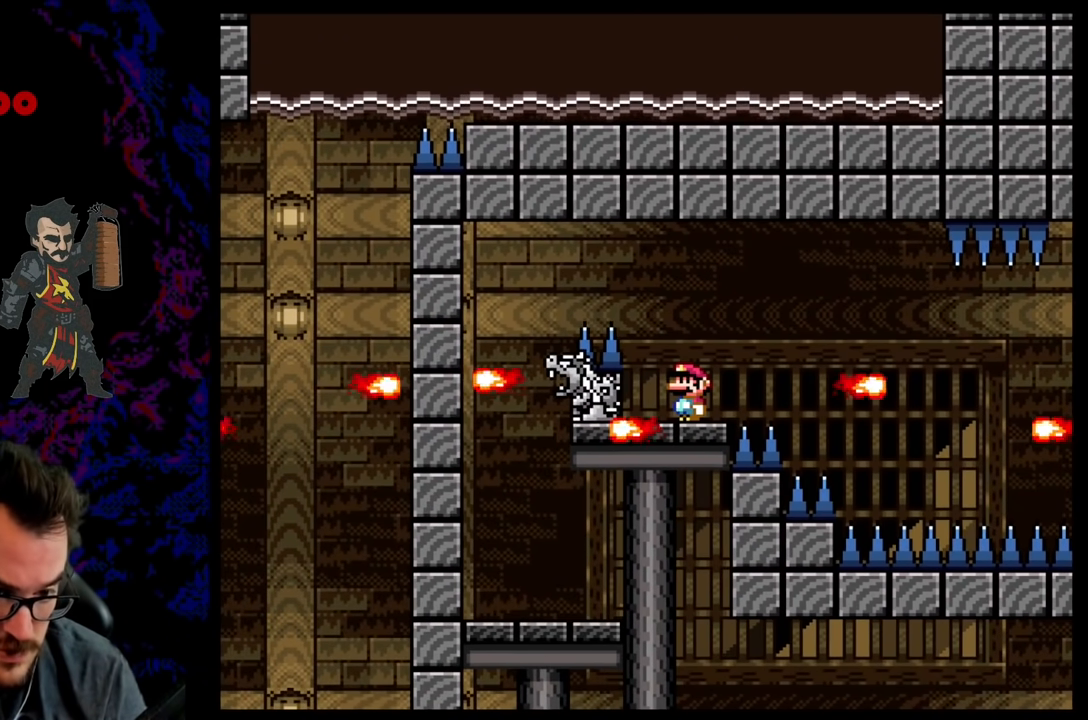
{"buttons": ["X"], "events": [[67, "A", "up"]]}
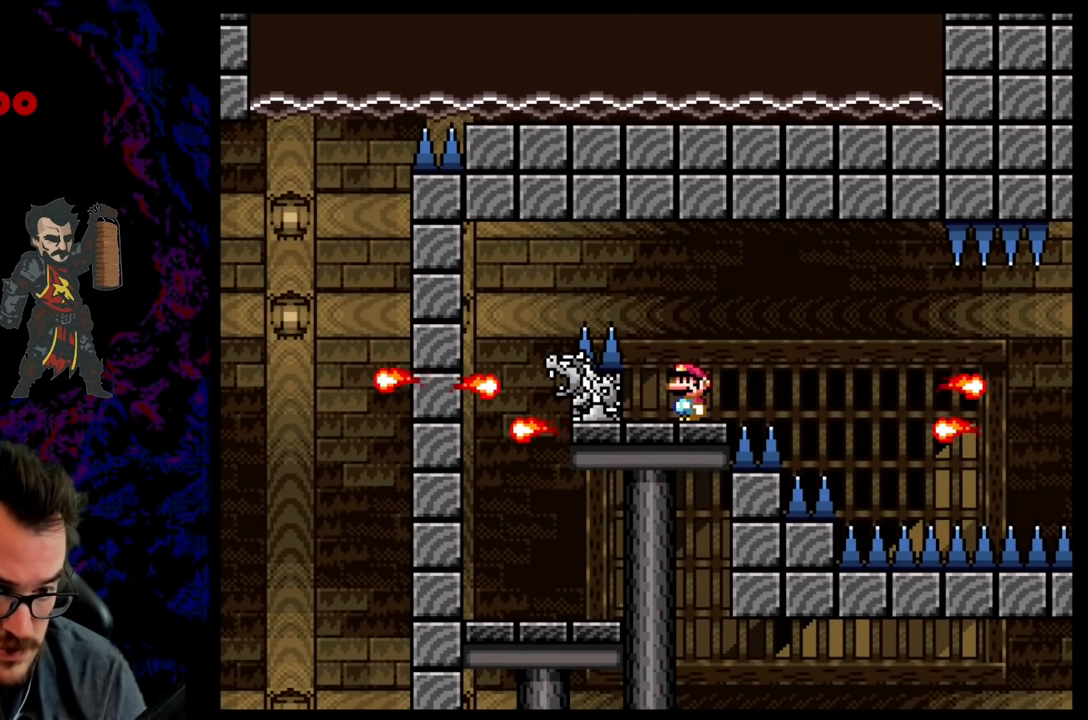
{"buttons": ["A", "X", "DPAD_LEFT"], "events": [[33, "DPAD_LEFT", "down"], [117, "A", "down"]]}
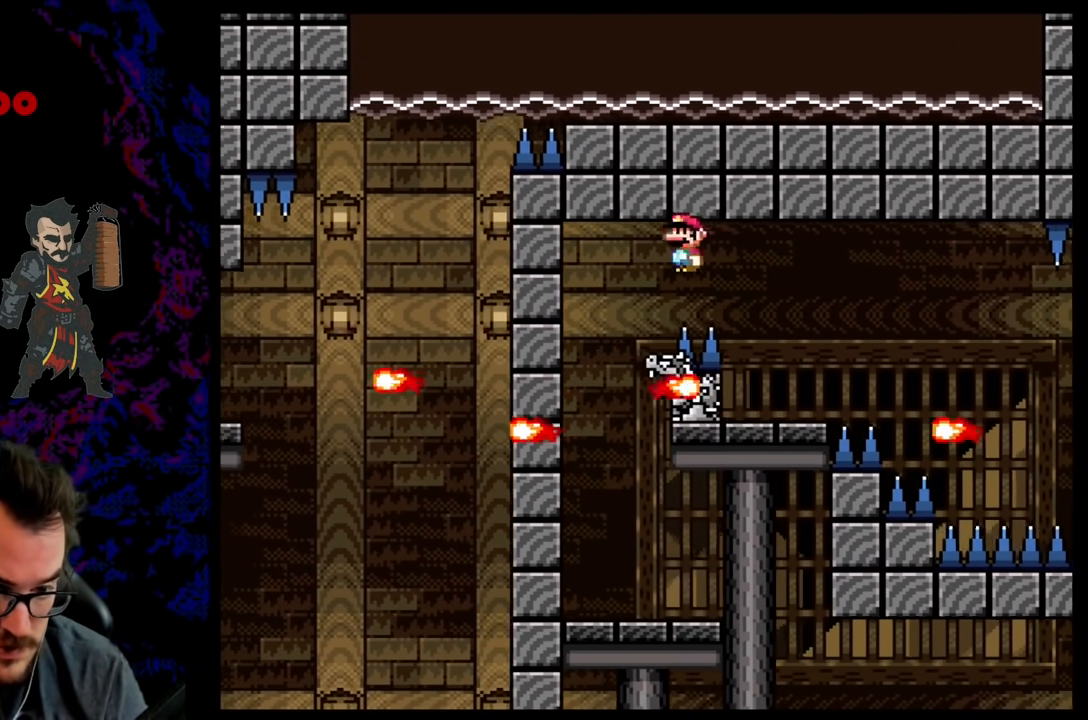
{"buttons": ["A", "X"], "events": [[217, "DPAD_LEFT", "up"]]}
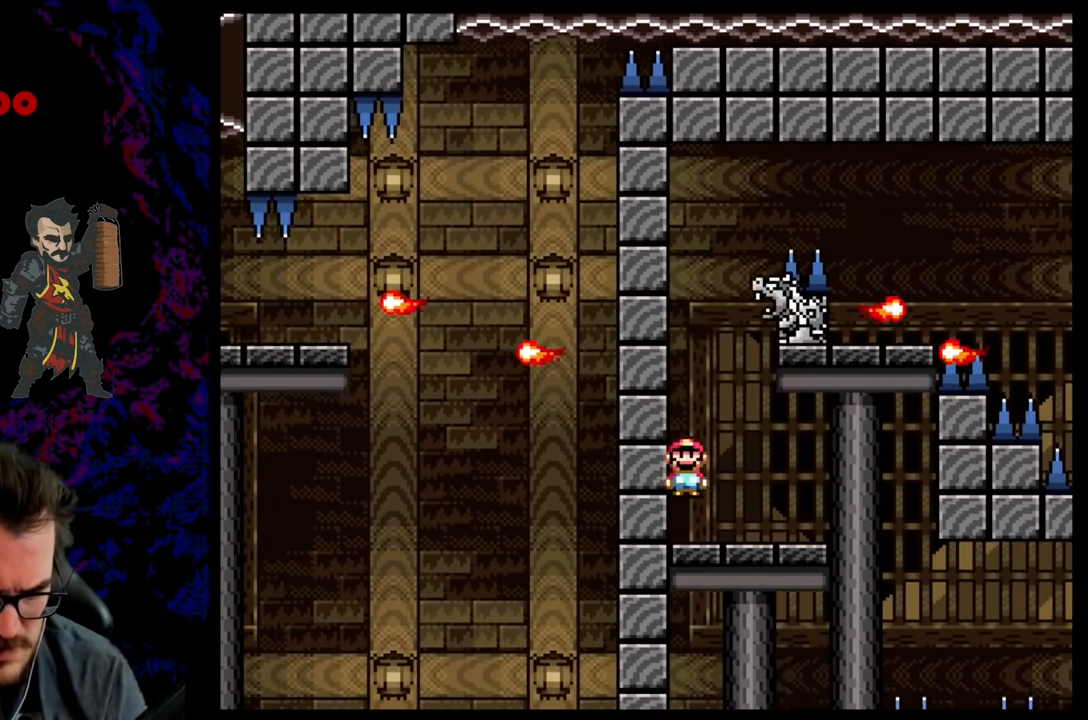
{"buttons": ["A", "X"], "events": []}
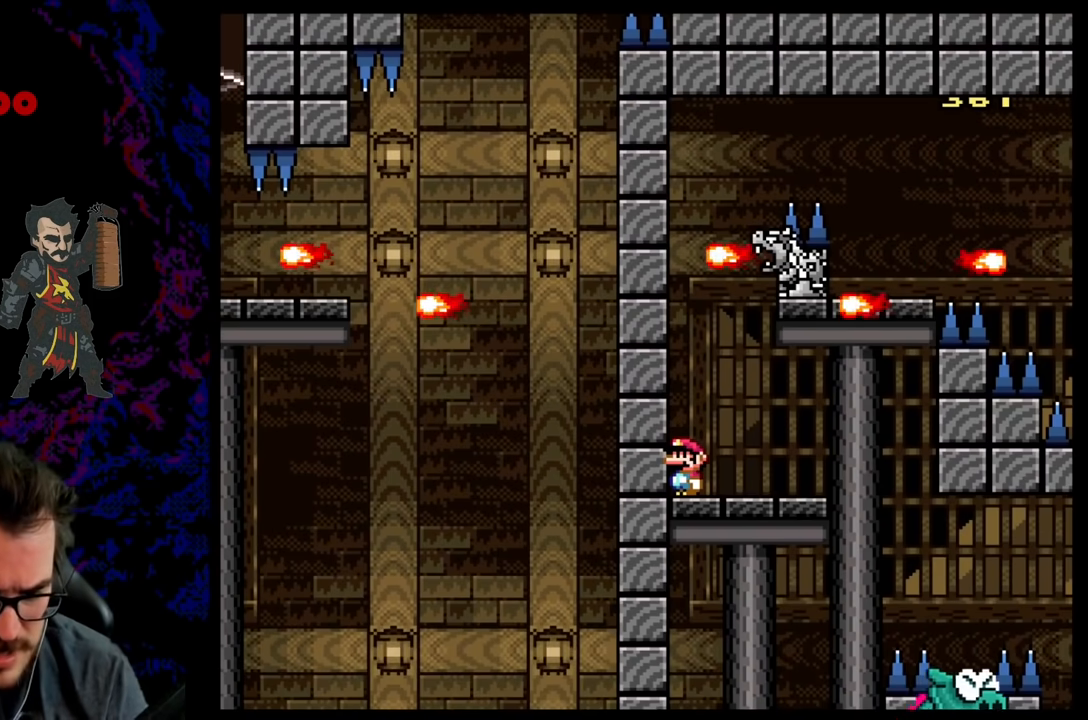
{"buttons": ["A", "X", "DPAD_RIGHT"], "events": [[200, "DPAD_RIGHT", "down"]]}
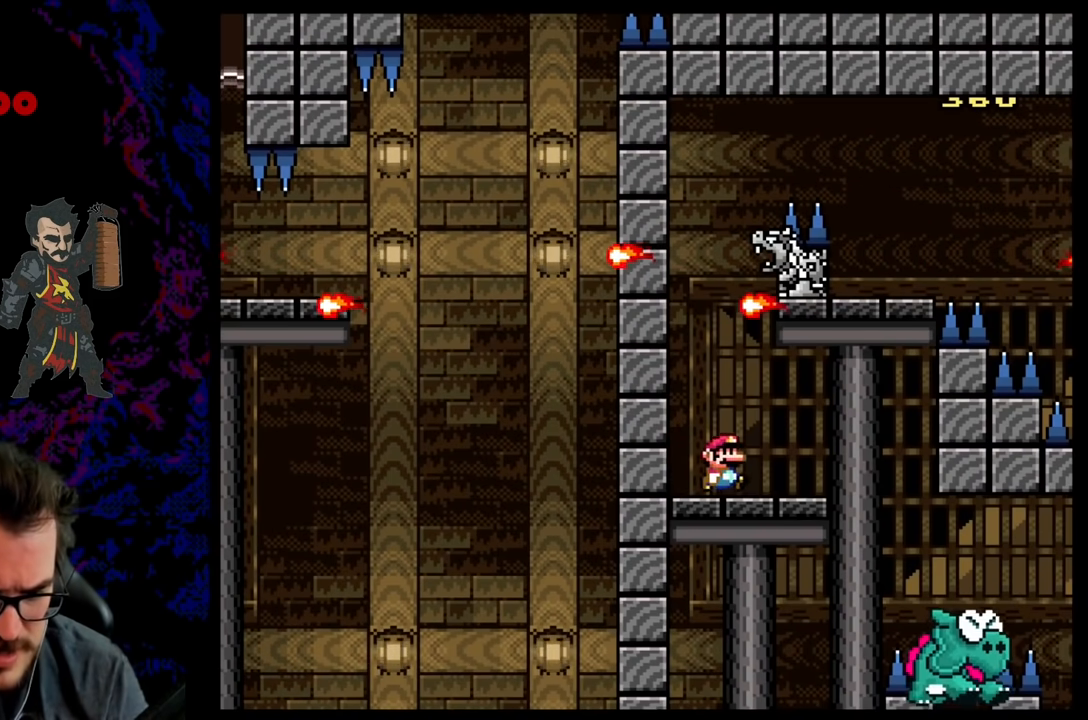
{"buttons": ["A", "X"], "events": [[17, "DPAD_DOWN", "down"], [17, "DPAD_RIGHT", "up"], [33, "DPAD_DOWN", "up"], [33, "DPAD_LEFT", "down"], [200, "DPAD_LEFT", "up"], [283, "DPAD_RIGHT", "down"], [383, "DPAD_RIGHT", "up"]]}
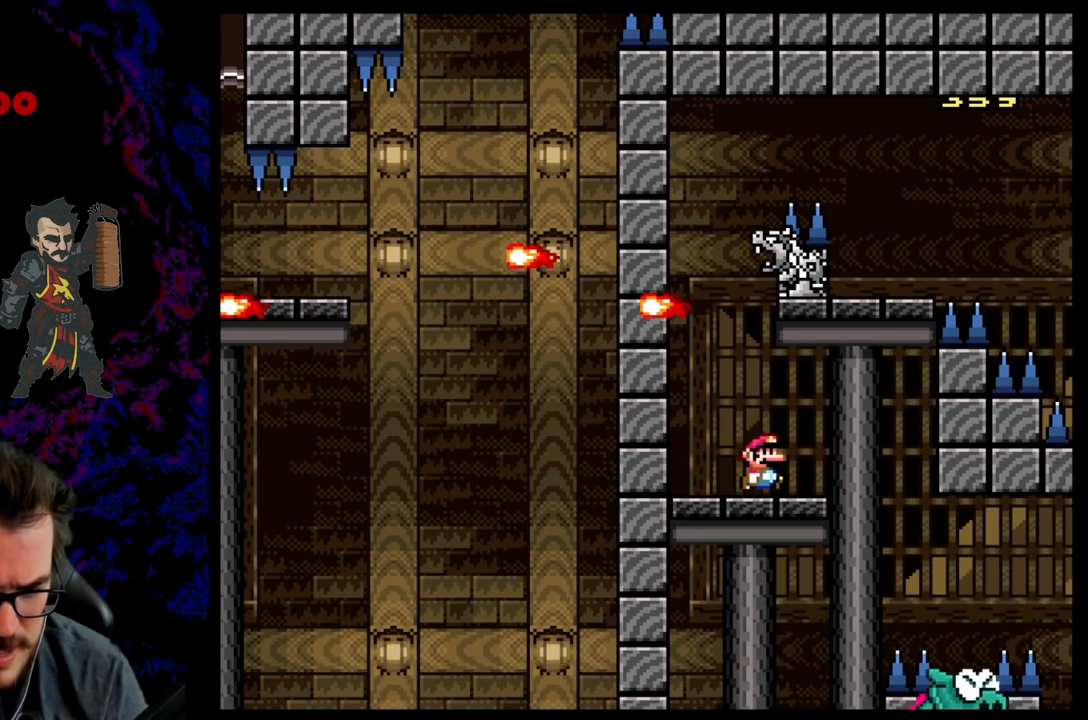
{"buttons": ["X"], "events": [[100, "DPAD_RIGHT", "down"], [183, "DPAD_RIGHT", "up"], [233, "A", "up"]]}
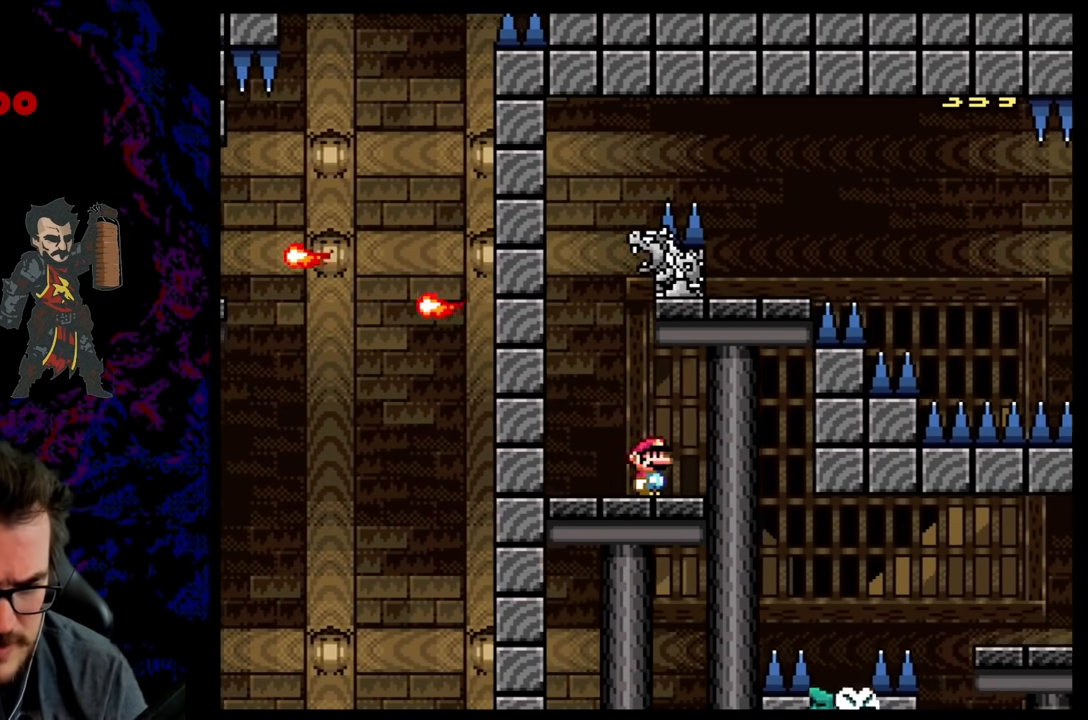
{"buttons": ["A", "X", "DPAD_LEFT"], "events": [[50, "DPAD_RIGHT", "down"], [183, "A", "down"], [250, "A", "up"], [283, "DPAD_LEFT", "down"], [283, "DPAD_RIGHT", "up"], [400, "A", "down"]]}
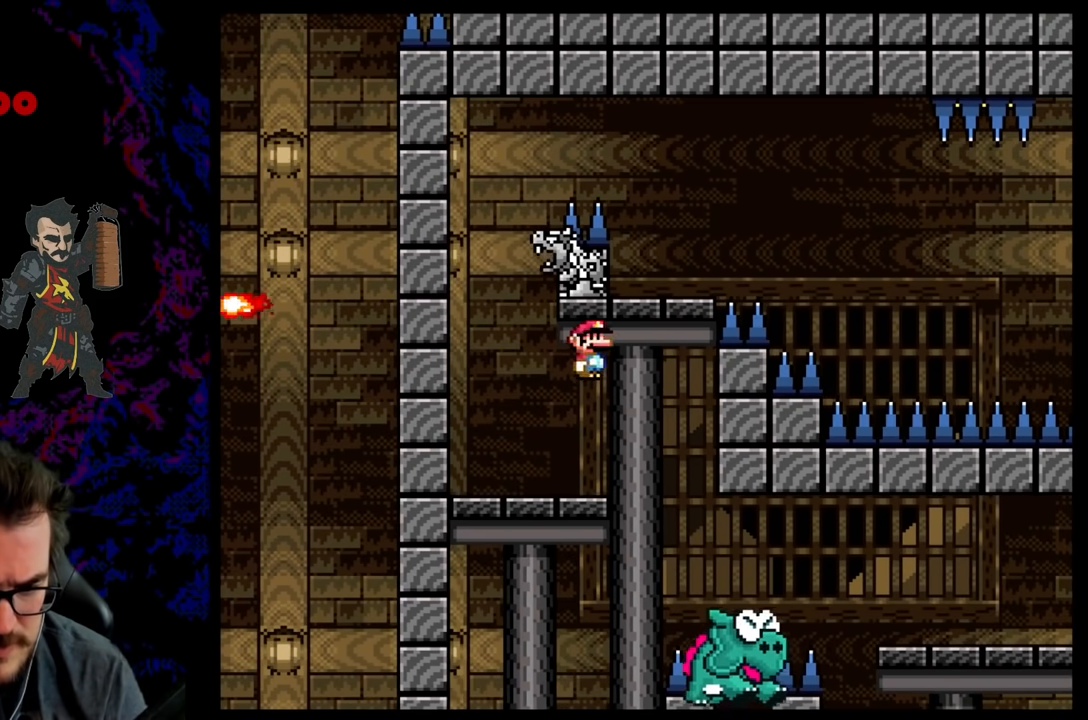
{"buttons": ["X"], "events": [[117, "DPAD_LEFT", "up"], [150, "DPAD_RIGHT", "down"], [283, "DPAD_RIGHT", "up"], [433, "A", "up"]]}
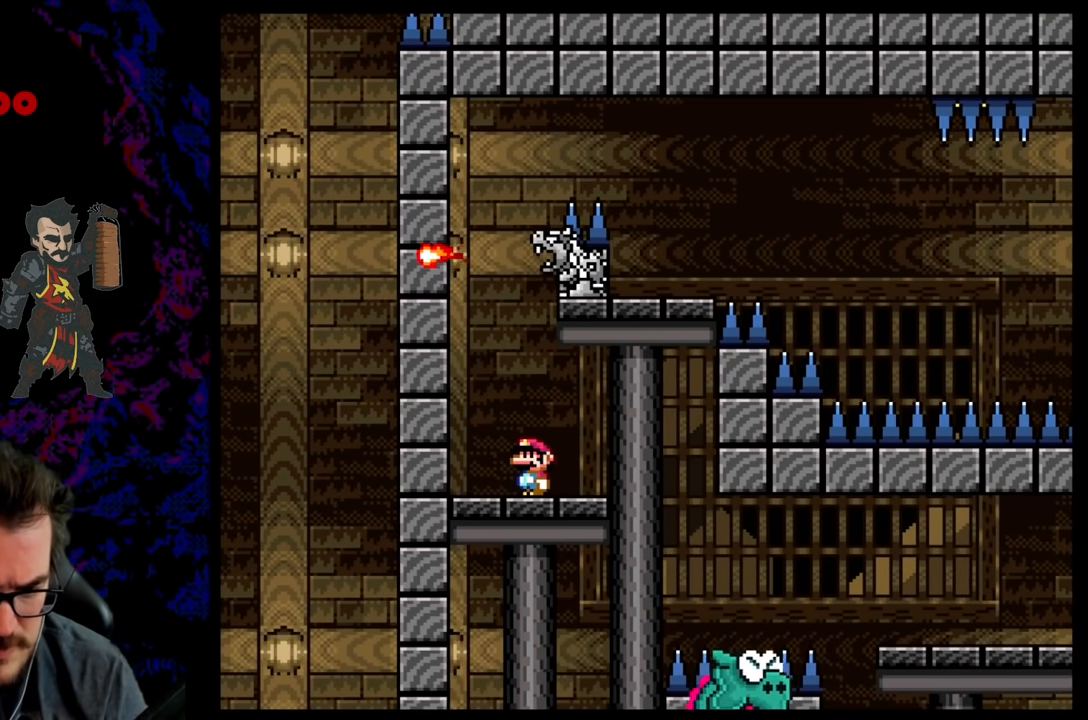
{"buttons": ["X"], "events": []}
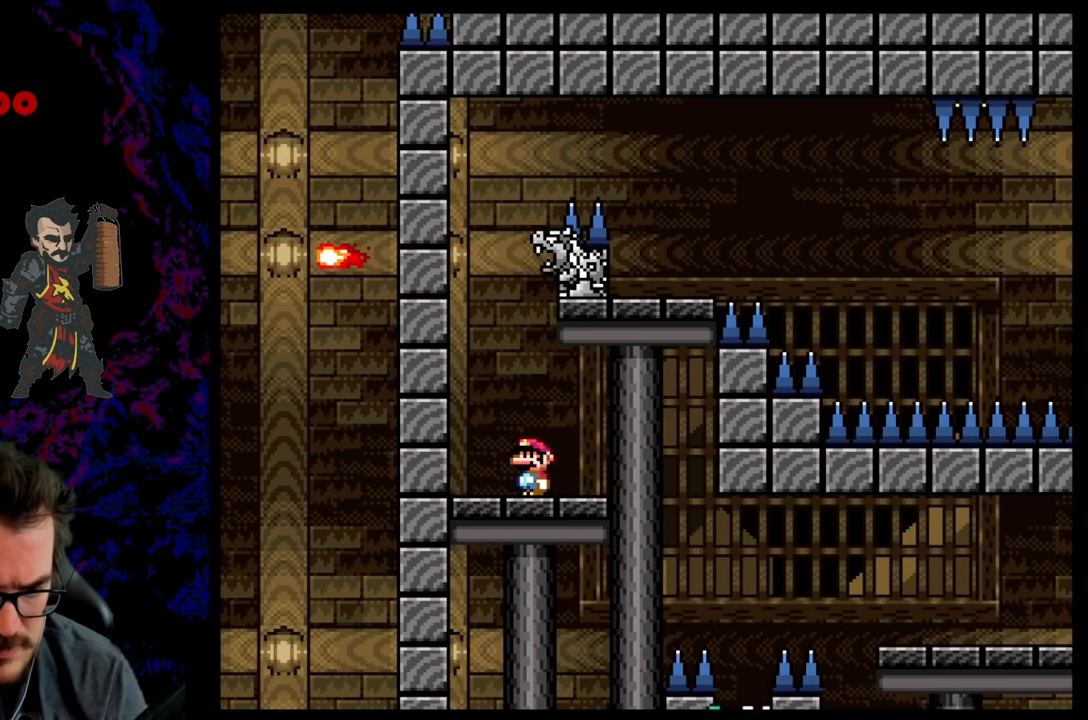
{"buttons": ["A", "X"], "events": [[17, "A", "down"], [67, "A", "up"], [200, "A", "down"]]}
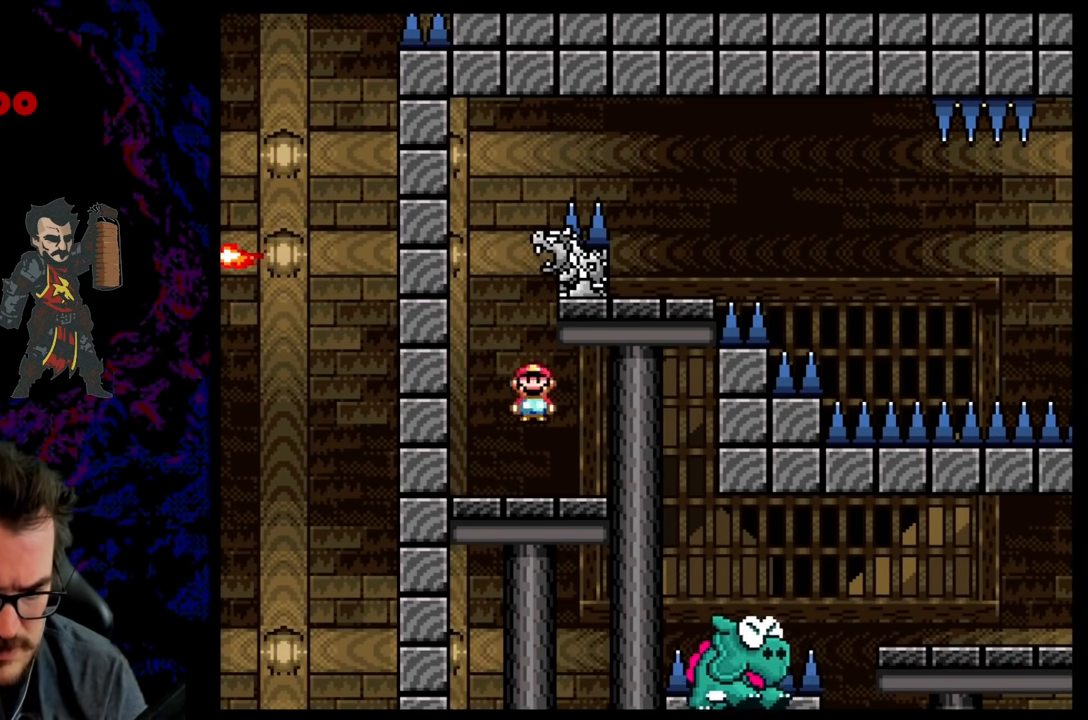
{"buttons": ["X"], "events": [[233, "A", "up"]]}
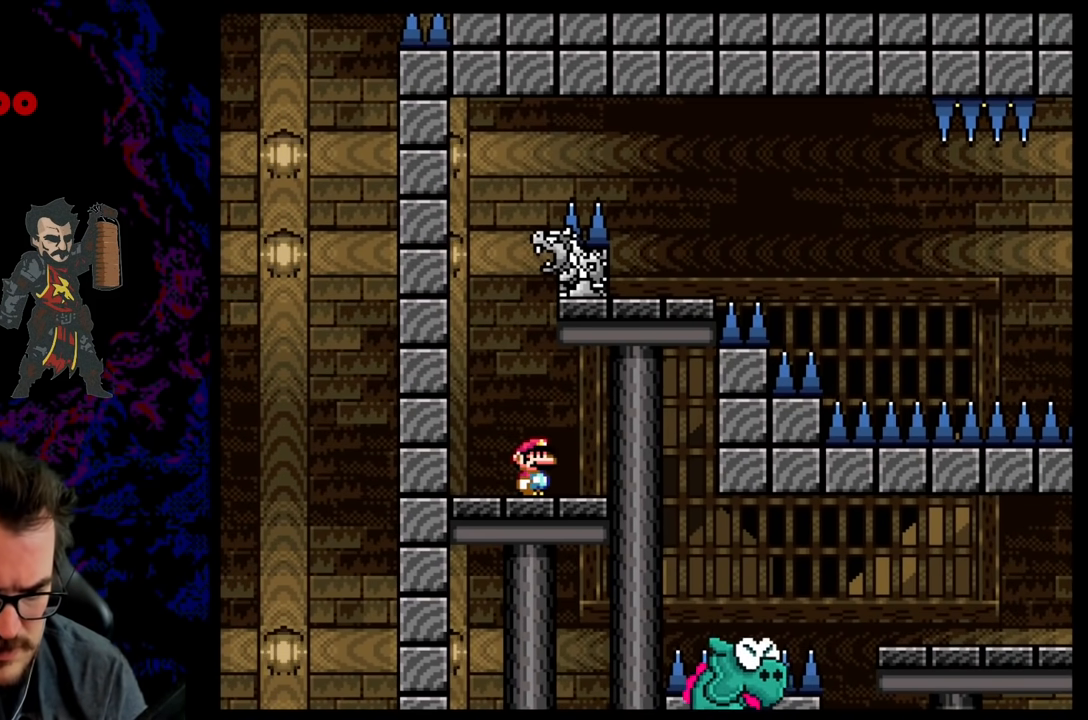
{"buttons": ["X"], "events": []}
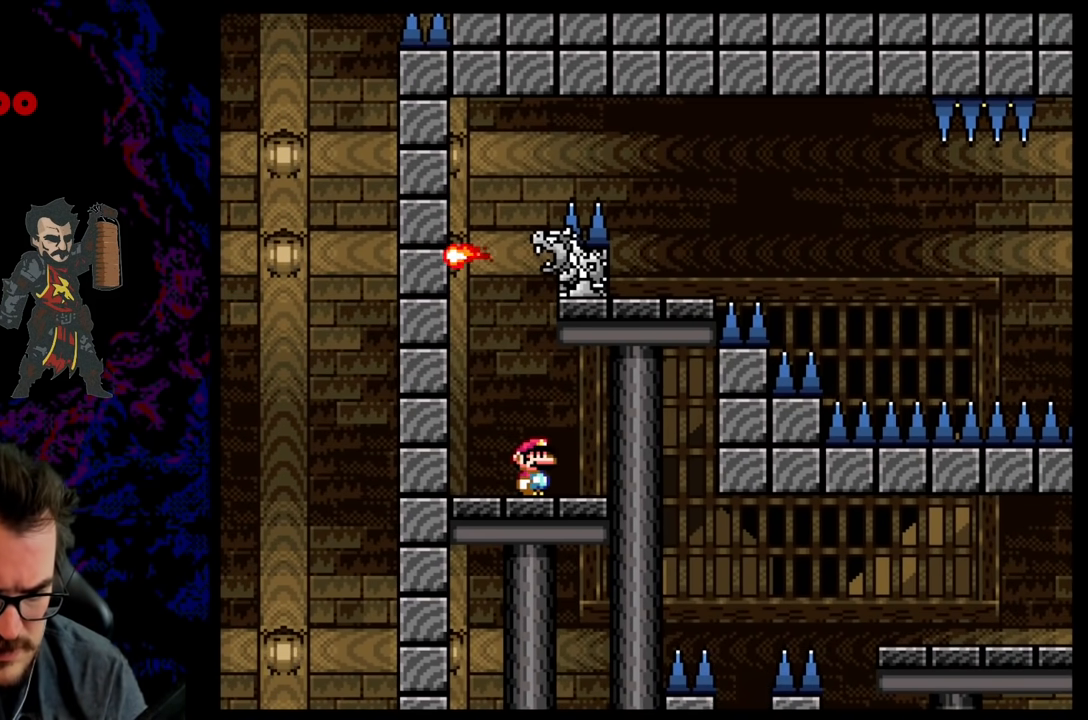
{"buttons": ["X"], "events": []}
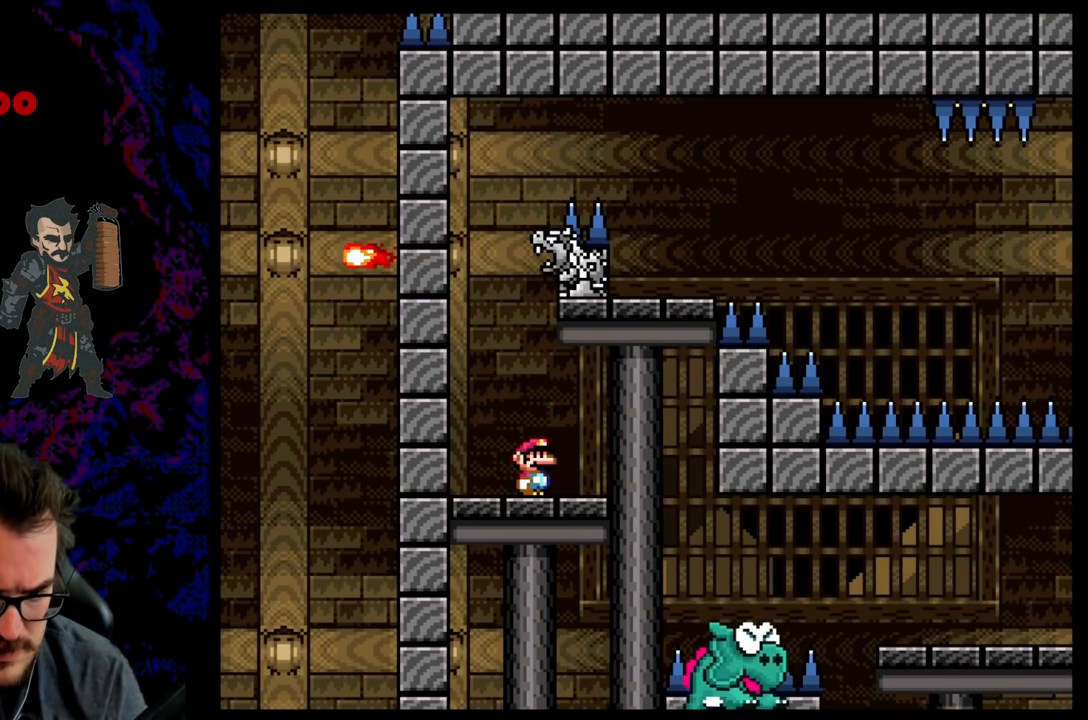
{"buttons": ["X"], "events": []}
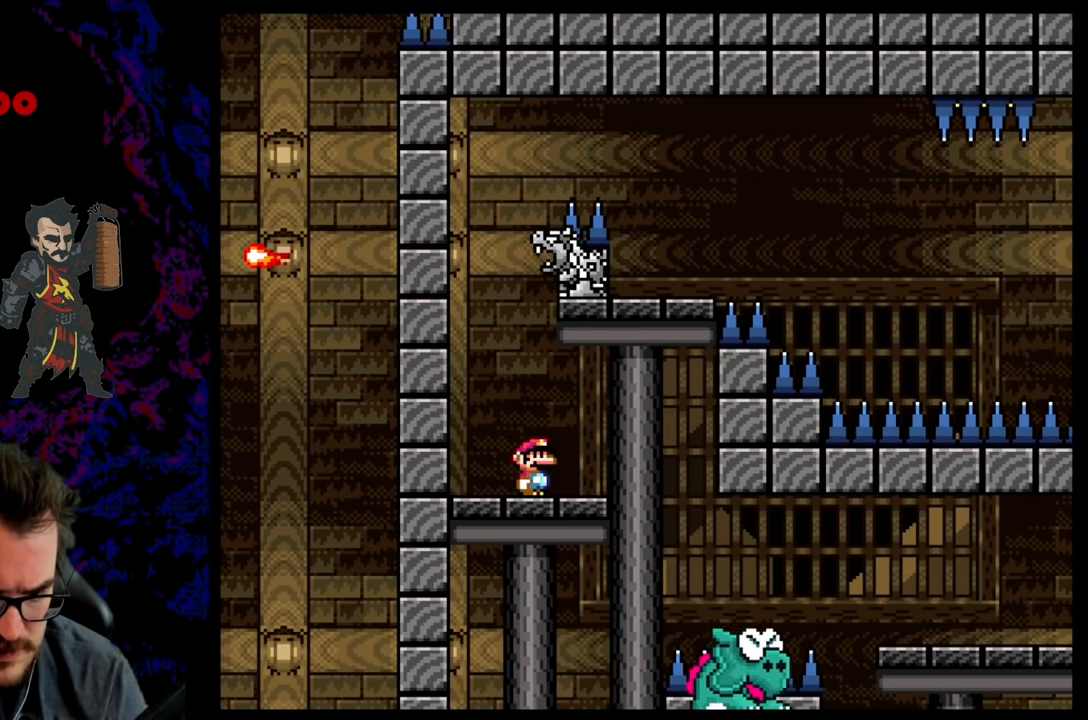
{"buttons": ["X", "DPAD_RIGHT"], "events": [[200, "DPAD_RIGHT", "down"]]}
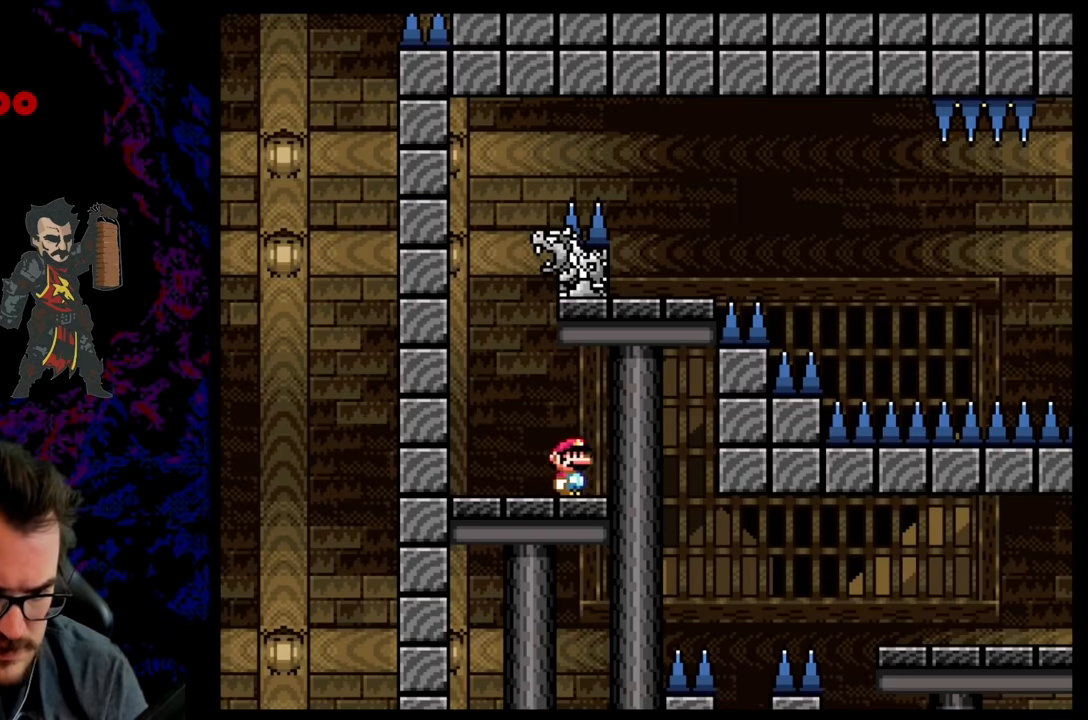
{"buttons": ["A", "X", "DPAD_RIGHT"], "events": [[217, "X", "up"], [283, "X", "down"], [333, "A", "down"]]}
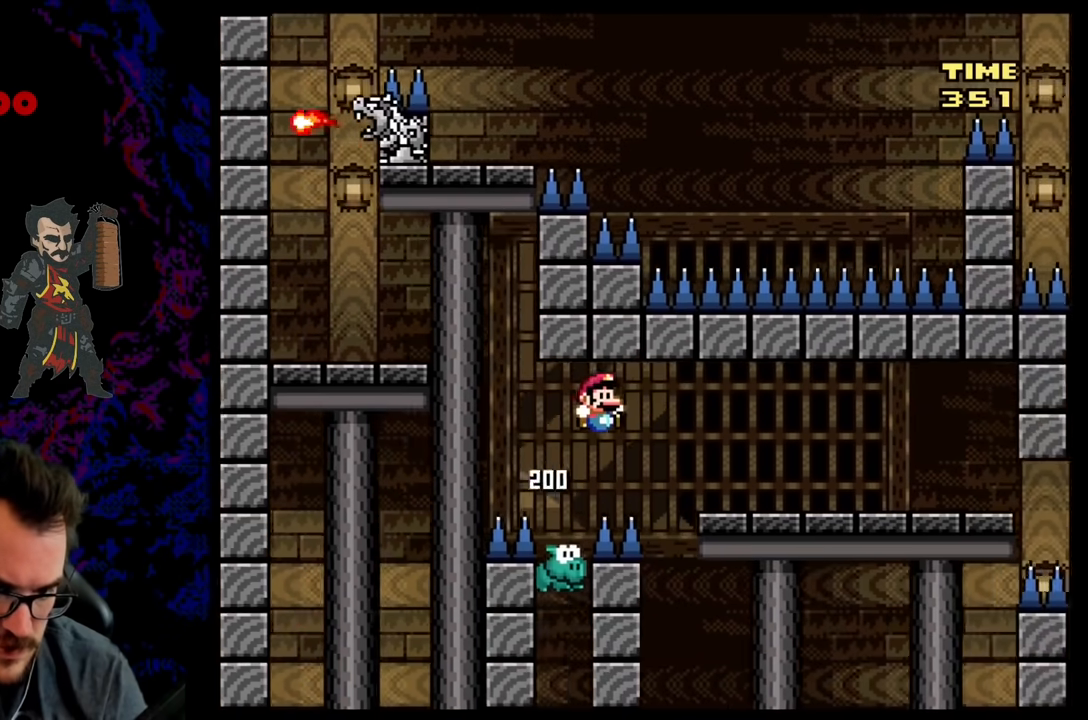
{"buttons": ["A", "X", "DPAD_LEFT"], "events": [[417, "DPAD_RIGHT", "up"], [433, "DPAD_LEFT", "down"]]}
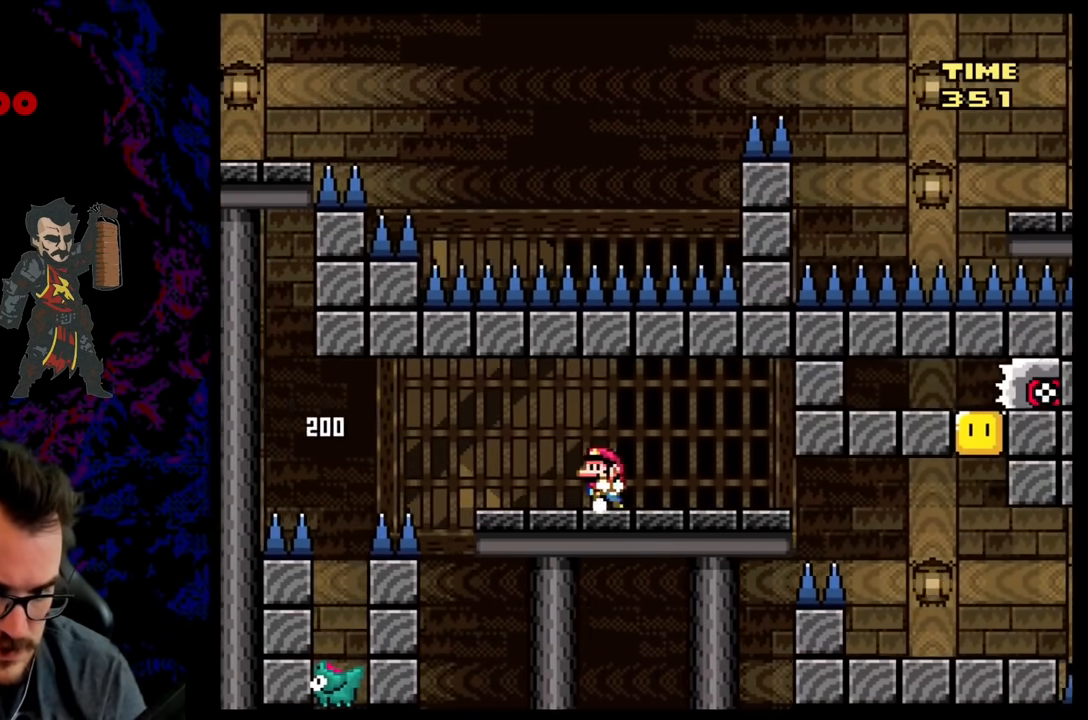
{"buttons": ["A", "X"], "events": [[50, "DPAD_LEFT", "up"]]}
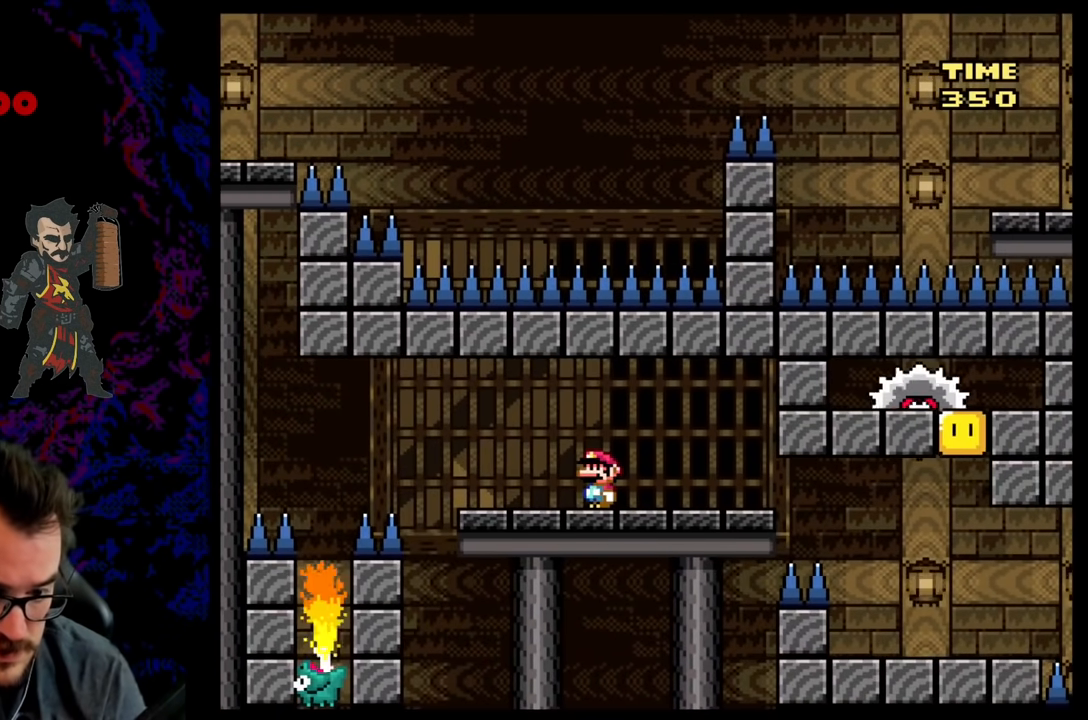
{"buttons": ["A", "X", "DPAD_RIGHT"], "events": [[83, "DPAD_RIGHT", "down"]]}
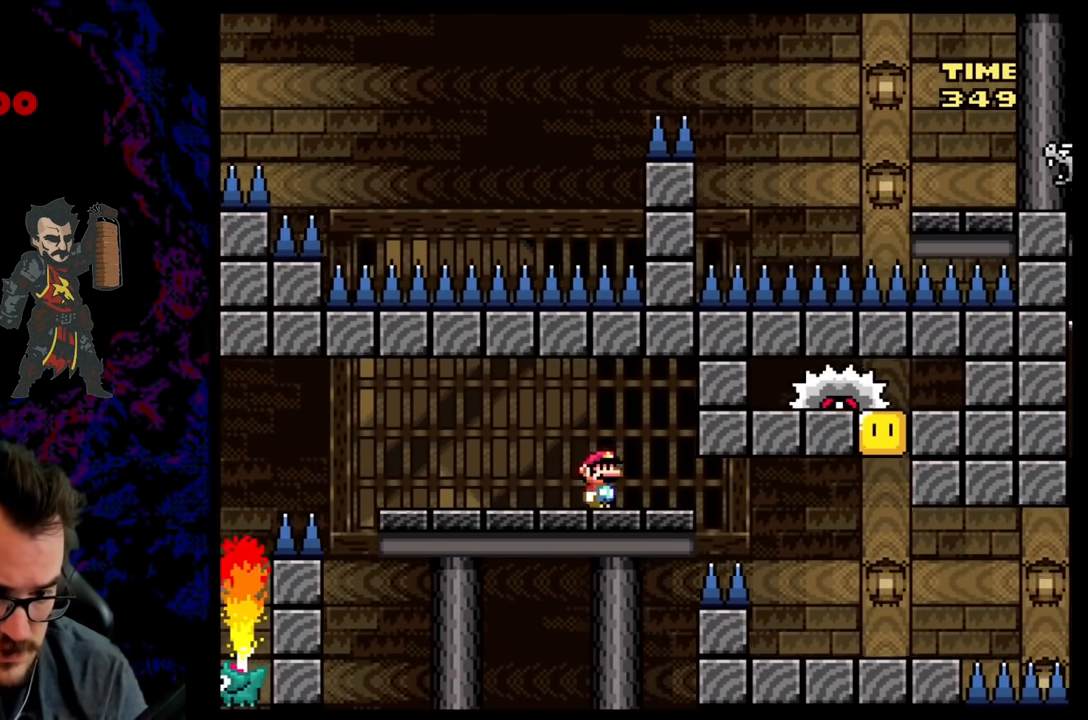
{"buttons": ["A", "X", "DPAD_LEFT"], "events": [[450, "DPAD_DOWN", "down"], [450, "DPAD_RIGHT", "up"], [467, "DPAD_DOWN", "up"], [467, "DPAD_LEFT", "down"]]}
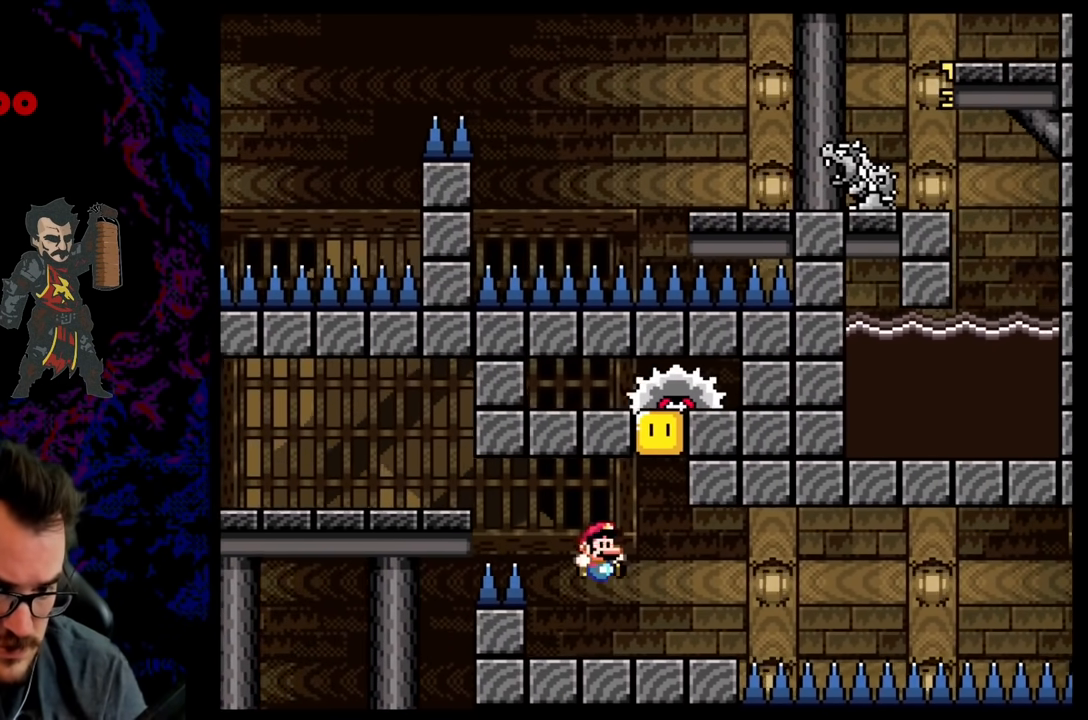
{"buttons": ["X"], "events": [[100, "DPAD_LEFT", "up"], [483, "A", "up"]]}
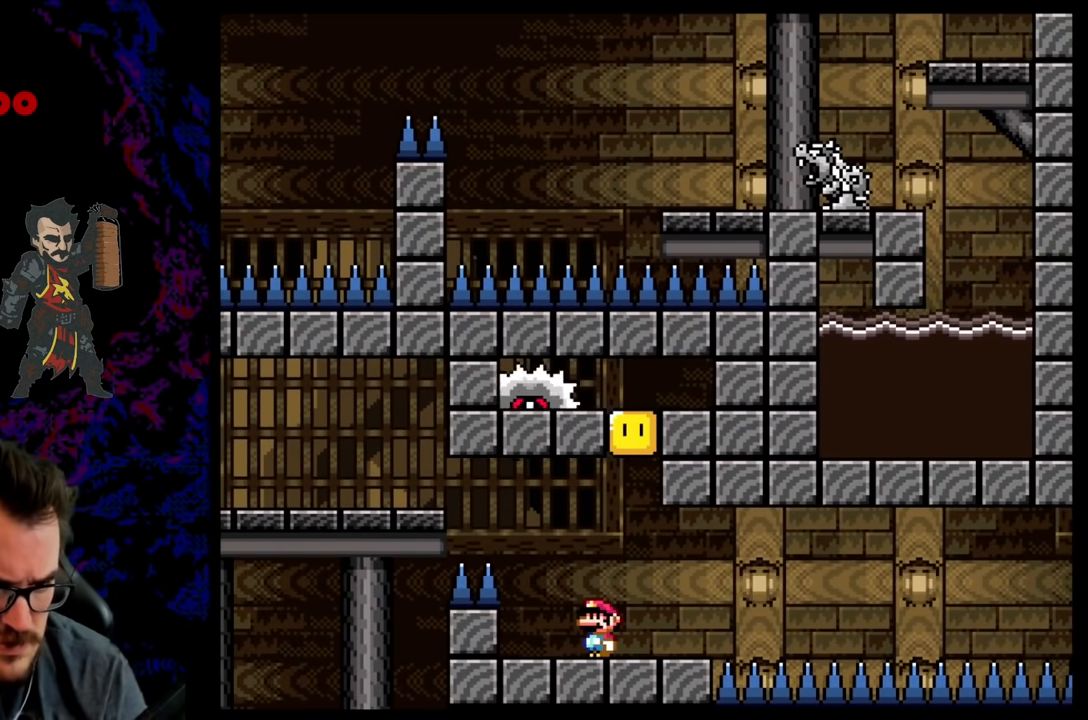
{"buttons": ["Y"], "events": [[100, "X", "up"], [100, "Y", "down"]]}
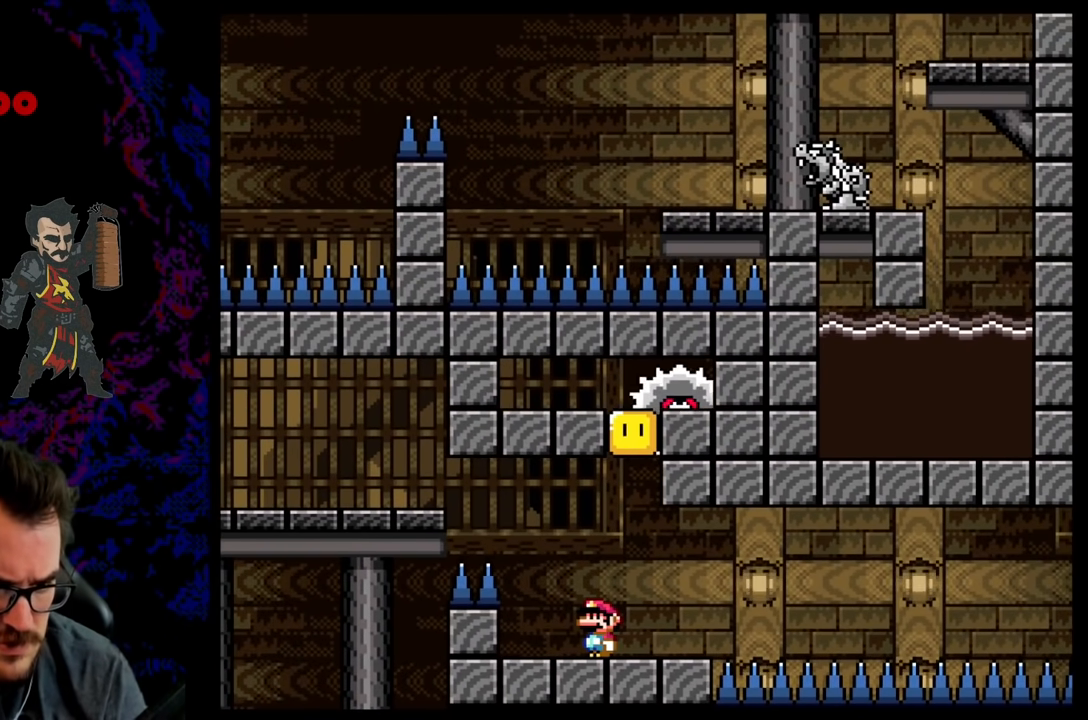
{"buttons": ["Y"], "events": []}
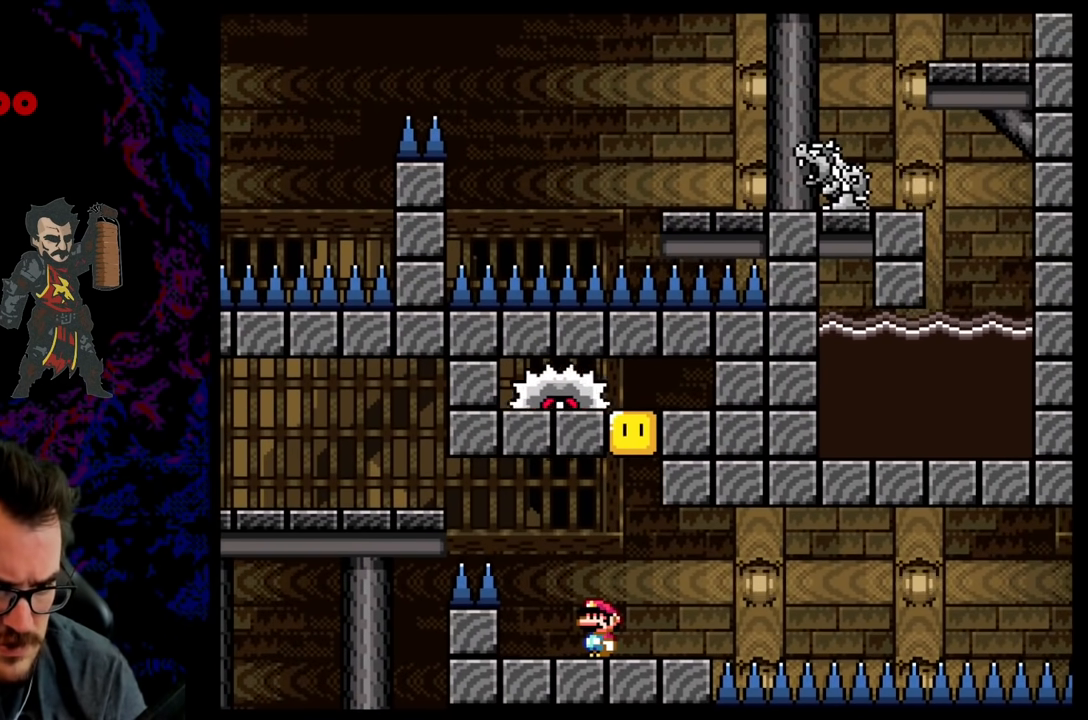
{"buttons": ["X", "DPAD_LEFT"], "events": [[133, "DPAD_RIGHT", "down"], [200, "B", "down"], [283, "DPAD_LEFT", "down"], [283, "DPAD_RIGHT", "up"], [433, "B", "up"], [483, "Y", "up"], [500, "X", "down"]]}
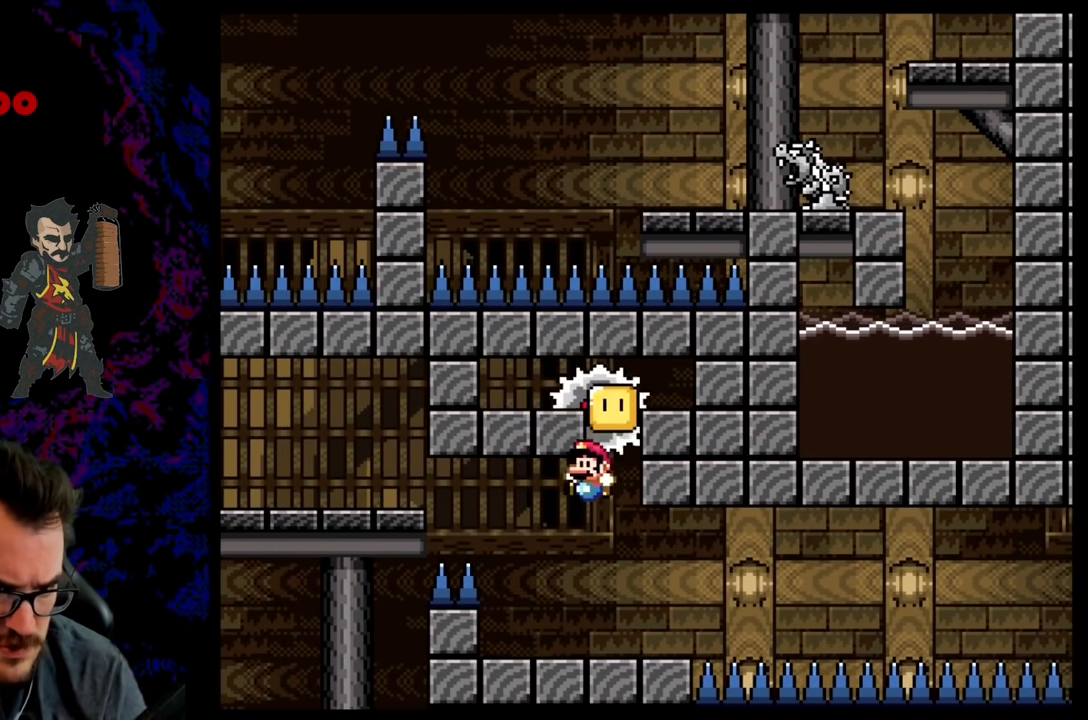
{"buttons": ["X"], "events": [[200, "DPAD_LEFT", "up"]]}
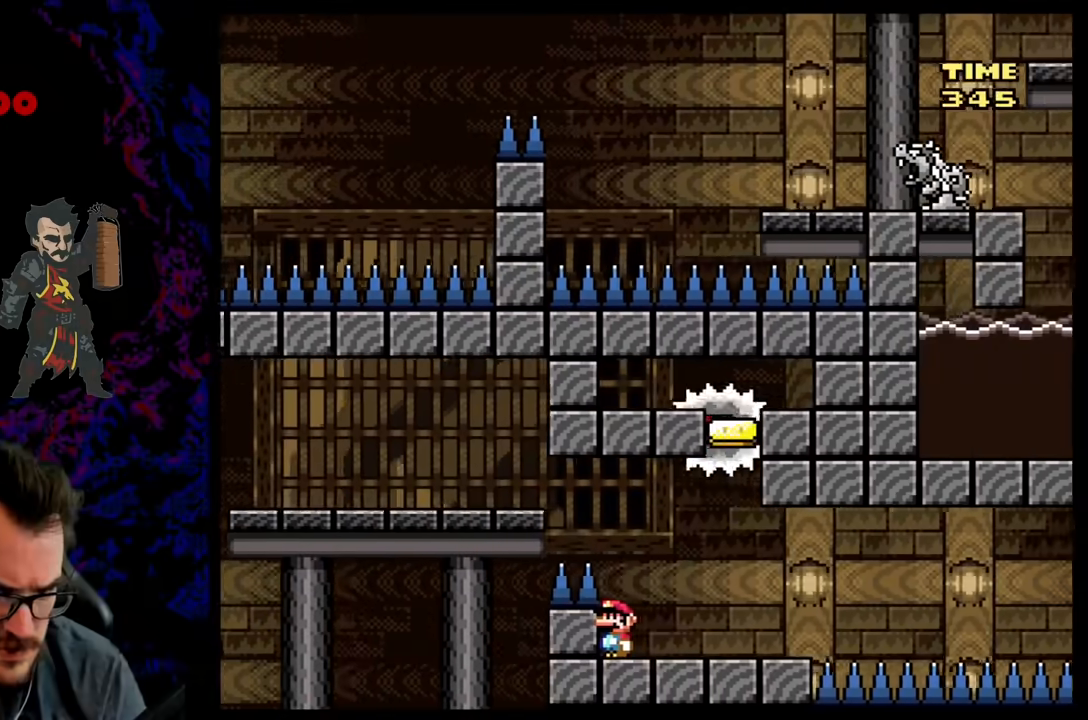
{"buttons": ["A", "X", "DPAD_RIGHT"], "events": [[117, "A", "down"], [233, "DPAD_RIGHT", "down"]]}